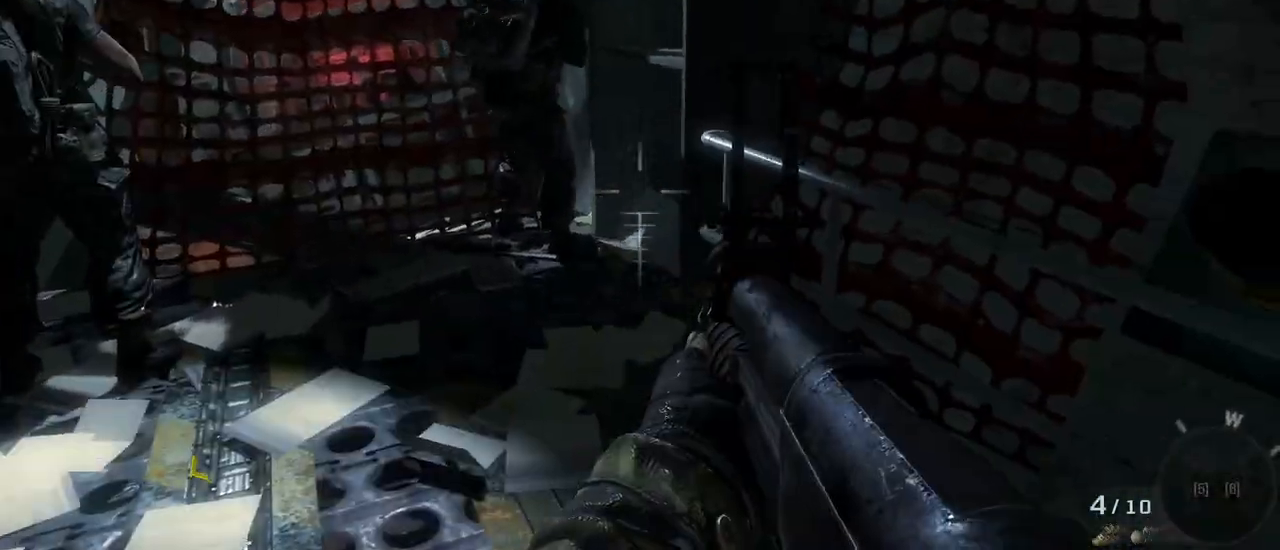
Gameplay with keyboard and mouse; each line is a JSON object with the keys and mouse buttons held at the frame after it. "events" lists presses ("down") and releases ("up") of "1", "2", "3", "4", "5", "a", "alt", "c", "caps_lock", "ctrl", "d", "e", "f", "g", "q", "r", "s", "shift", "space", "t", "tab", "v", "w", "x", "z", "mouse_left", "mouse_wheel" and "mouse_right" between this image and that frame as [ms after this image, input, new state], when the widget could be followed in between. "mouse_left", "mouse_wheel", "mouse_right" = the "left", "wheel", "right" buttons of the "mouse" list. No other keys are recorded. "wheel" means that the mouse wheel is clicked or scrolled. Not read: mouse_move.
{"keys": [], "mouse": [], "events": []}
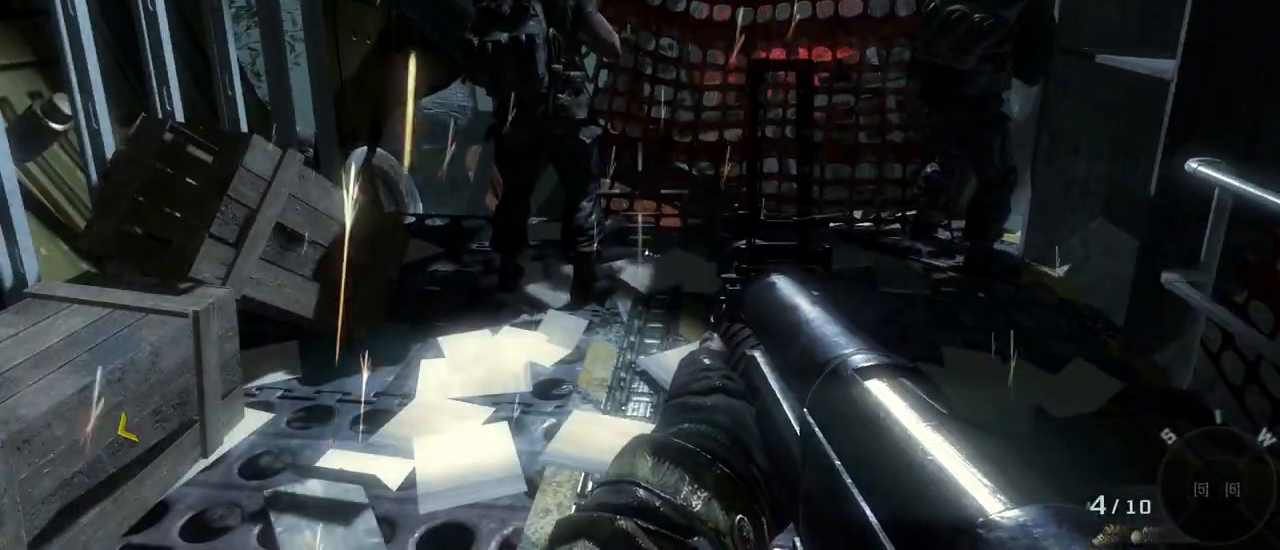
{"keys": [], "mouse": [], "events": [[133, "mouse_wheel", "down"], [183, "mouse_wheel", "up"]]}
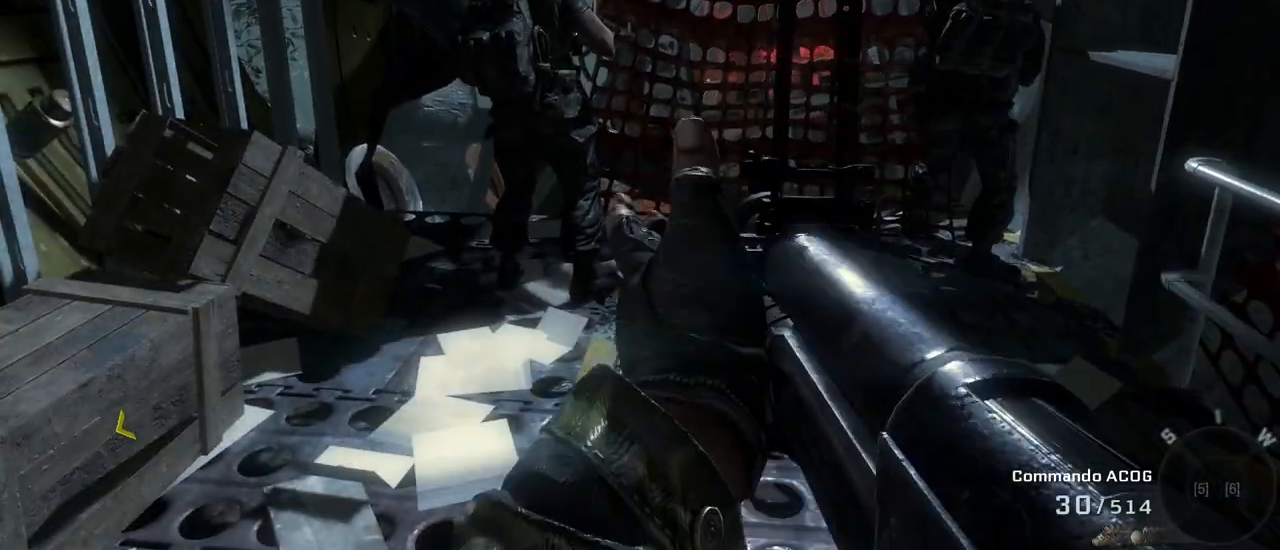
{"keys": [], "mouse": [], "events": []}
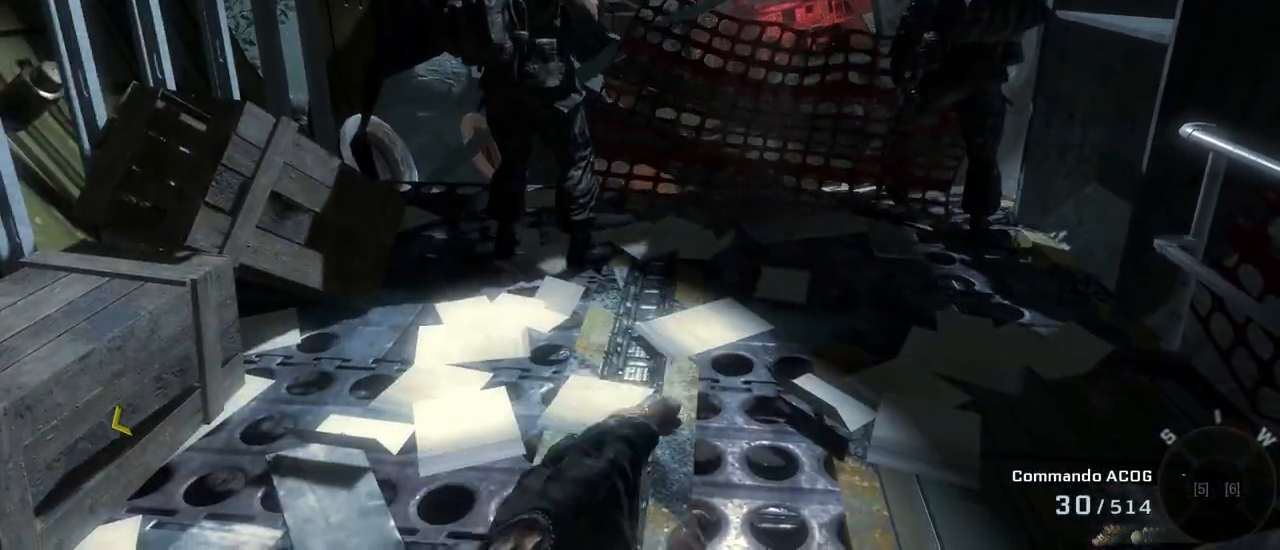
{"keys": [], "mouse": [], "events": []}
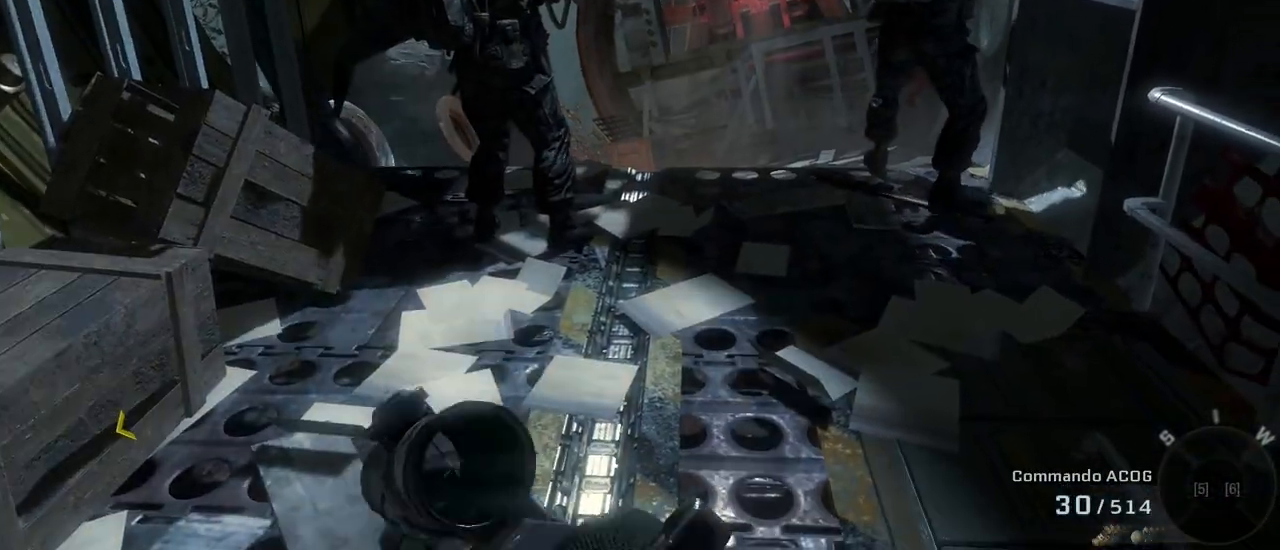
{"keys": [], "mouse": [], "events": []}
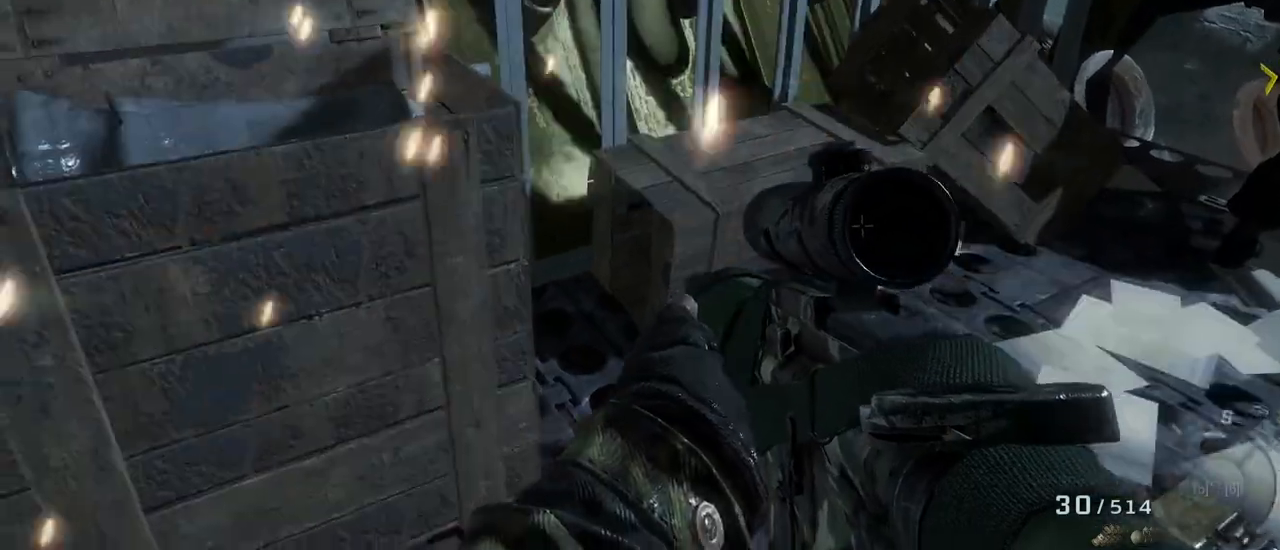
{"keys": ["a", "w"], "mouse": [], "events": [[50, "w", "down"], [333, "a", "down"]]}
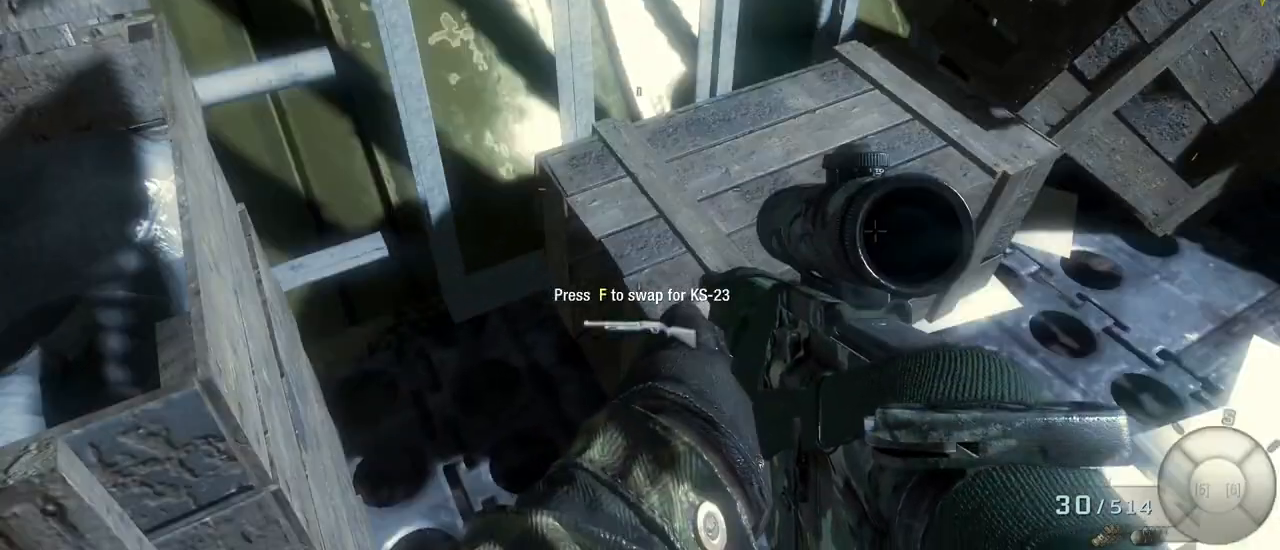
{"keys": [], "mouse": [], "events": [[17, "a", "up"], [17, "w", "up"]]}
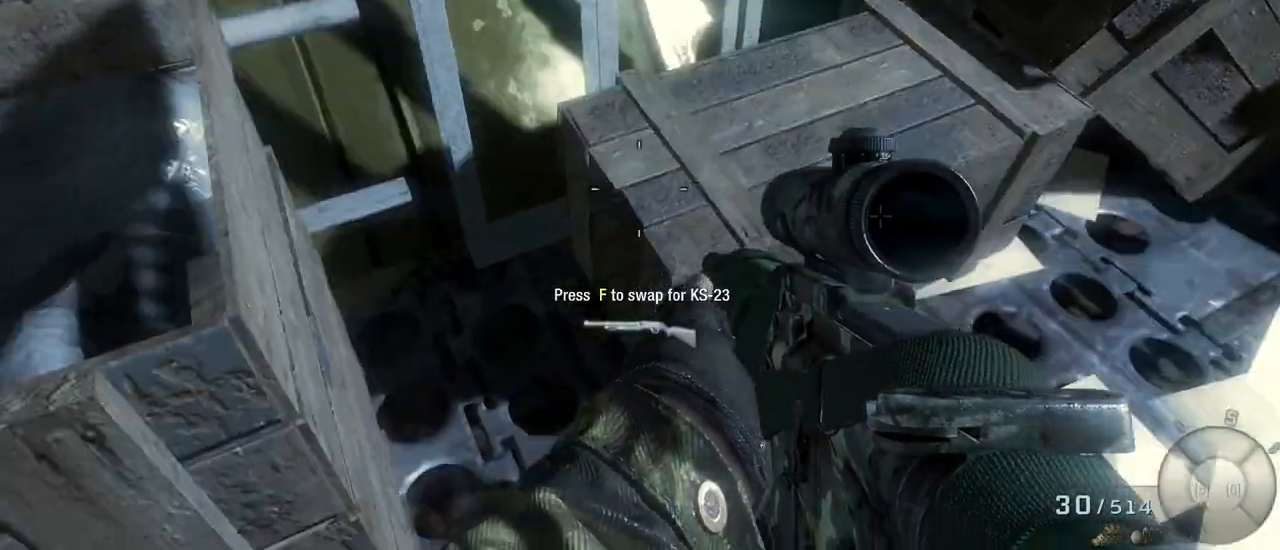
{"keys": [], "mouse": [], "events": [[33, "a", "down"], [183, "a", "up"]]}
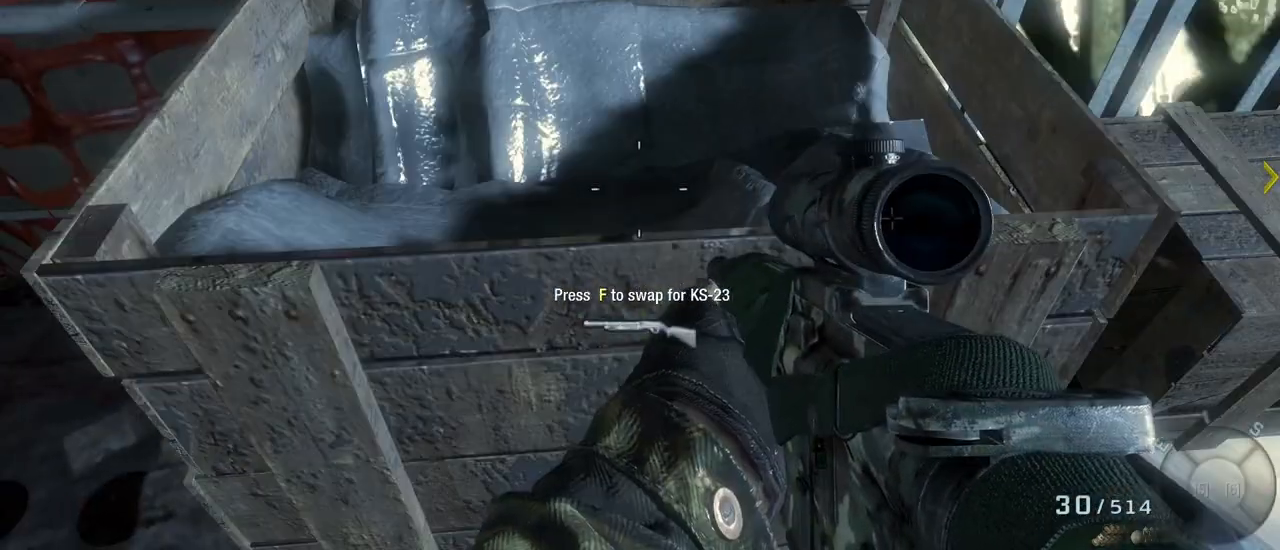
{"keys": [], "mouse": [], "events": []}
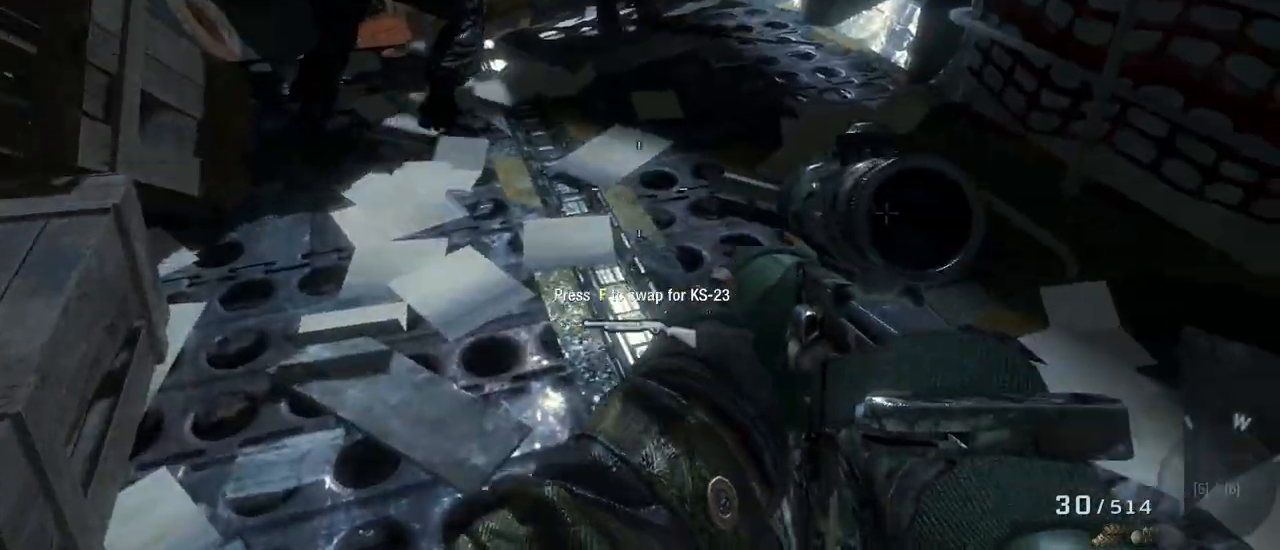
{"keys": ["w"], "mouse": [], "events": [[300, "w", "down"]]}
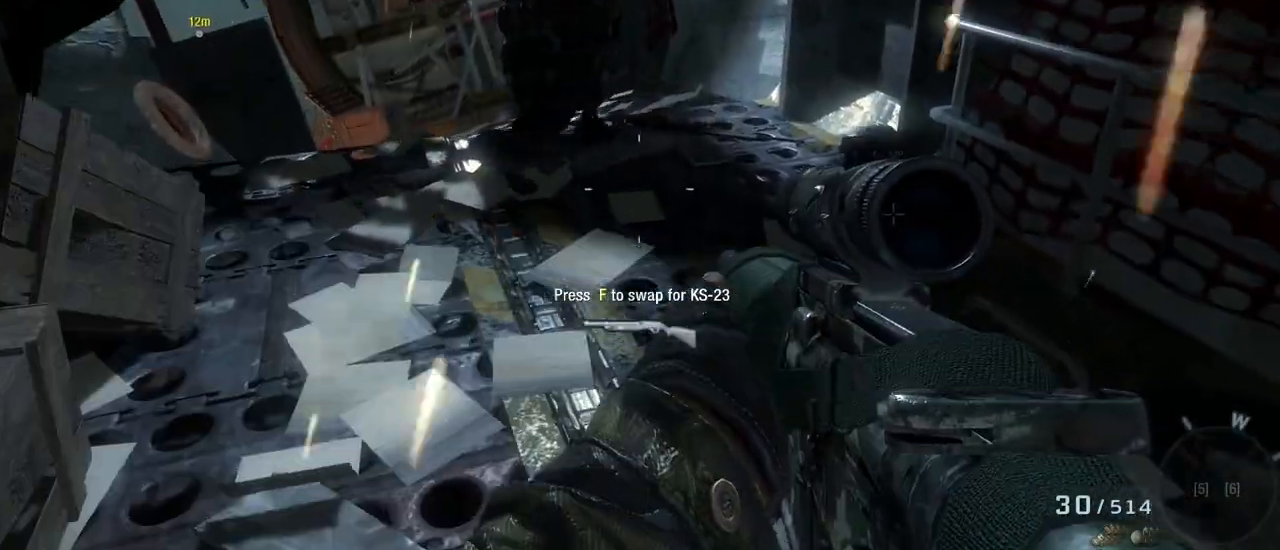
{"keys": ["w"], "mouse": [], "events": [[417, "w", "up"], [467, "w", "down"]]}
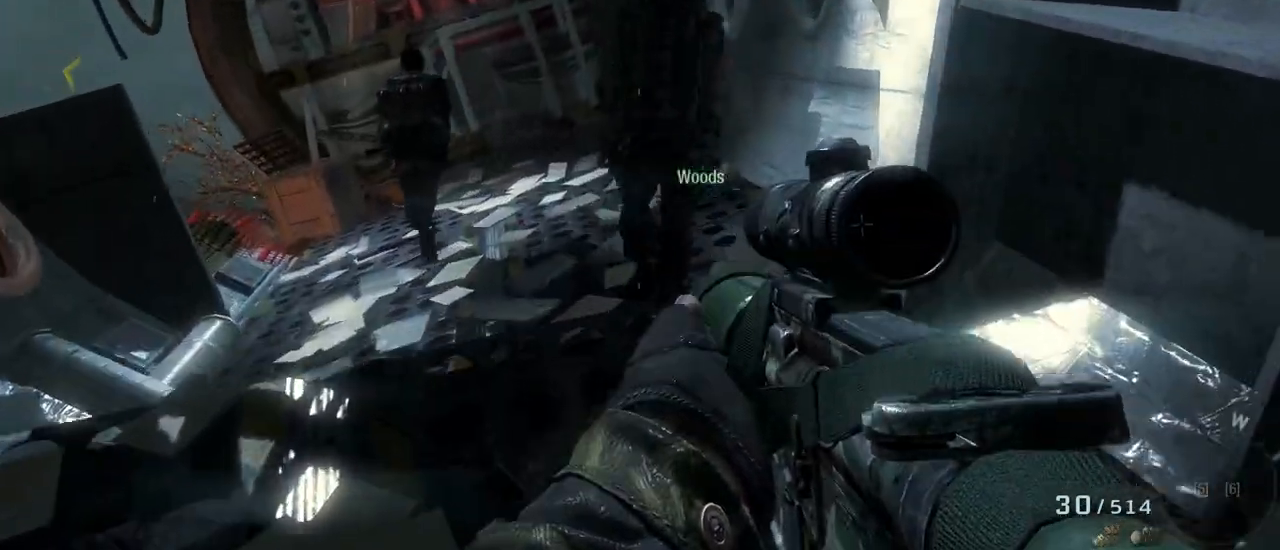
{"keys": ["w"], "mouse": [], "events": []}
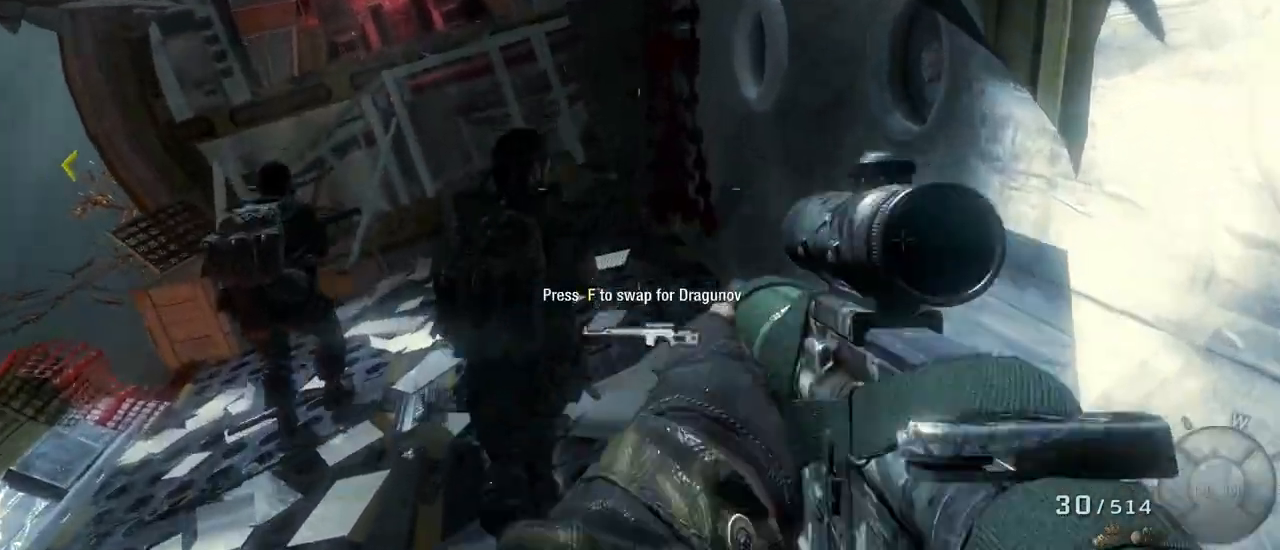
{"keys": ["d", "w"], "mouse": [], "events": [[250, "d", "down"]]}
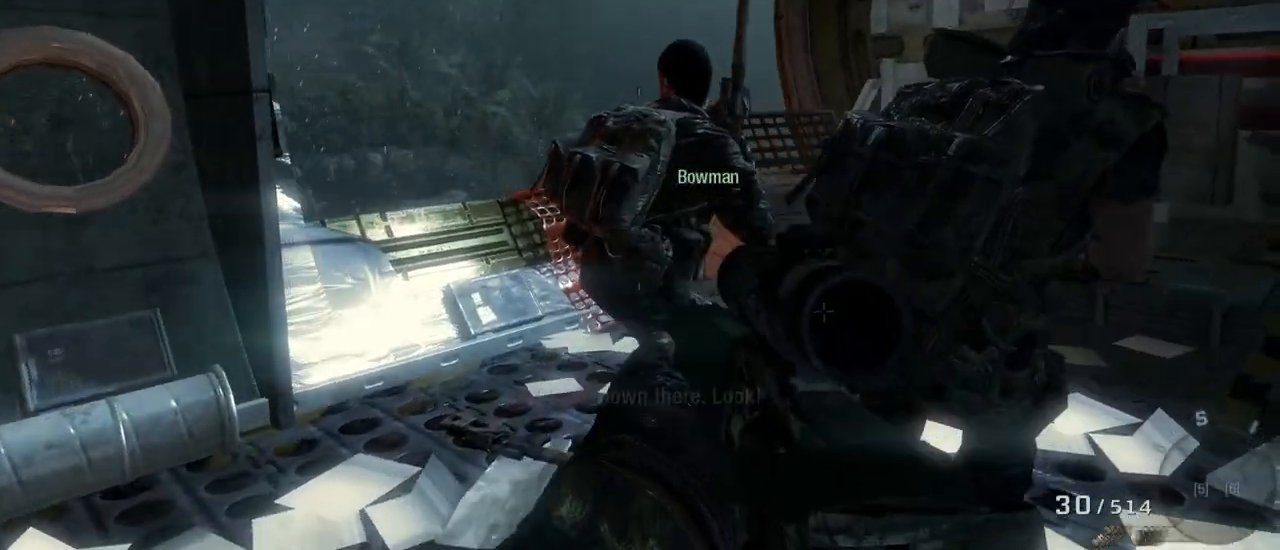
{"keys": ["c"], "mouse": [], "events": [[33, "w", "up"], [83, "d", "up"], [500, "c", "down"]]}
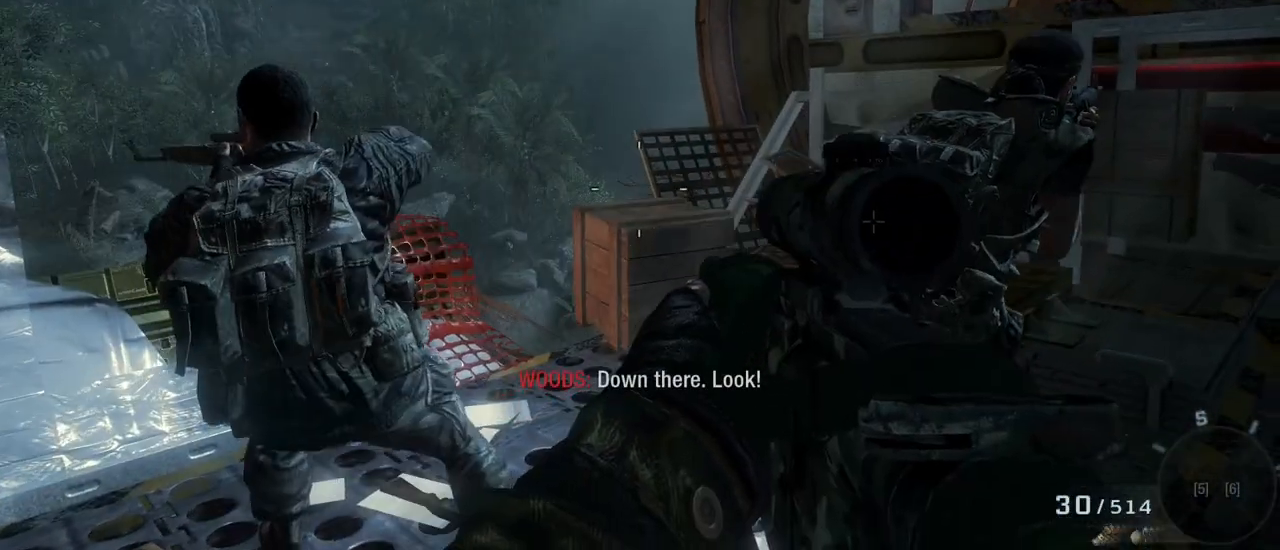
{"keys": ["d", "w"], "mouse": [], "events": [[100, "c", "up"], [383, "w", "down"], [433, "d", "down"]]}
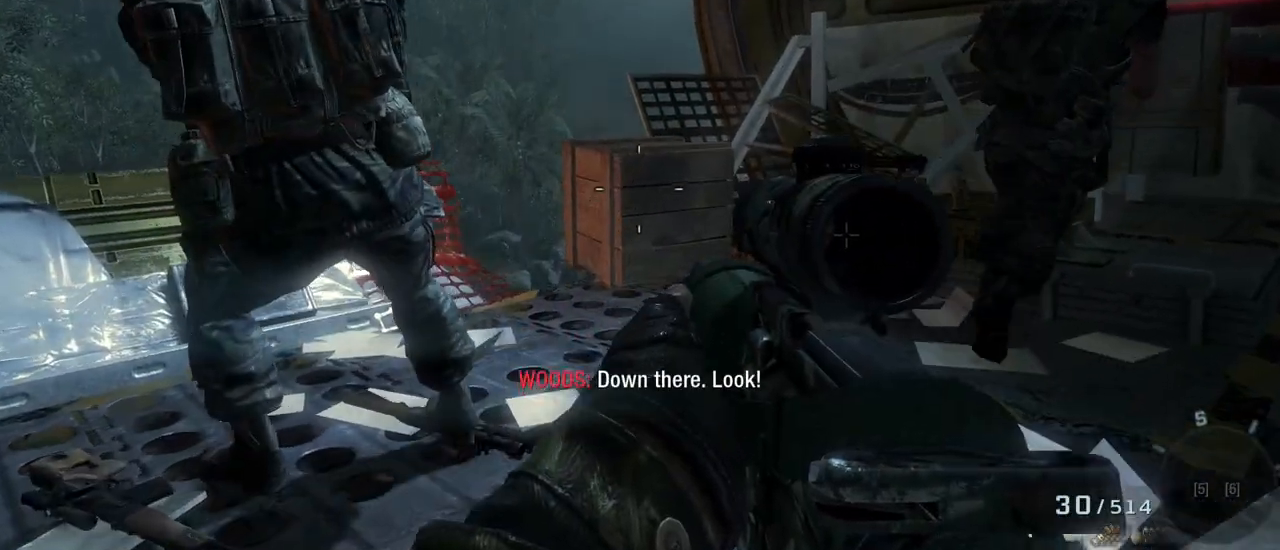
{"keys": ["w"], "mouse": [], "events": [[300, "d", "up"]]}
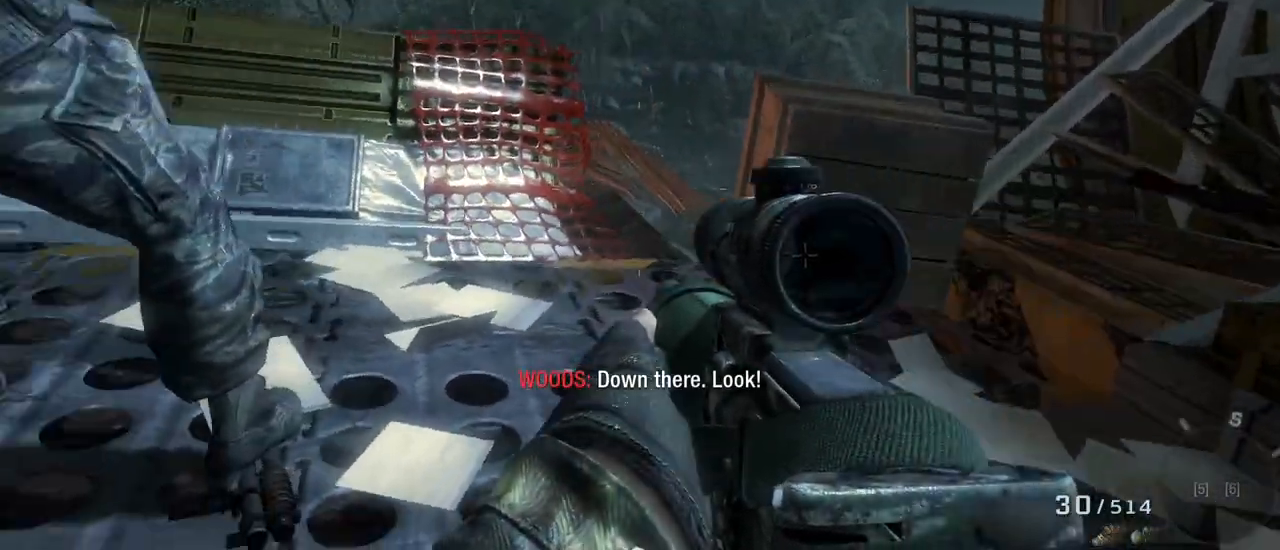
{"keys": [], "mouse": [], "events": [[467, "w", "up"]]}
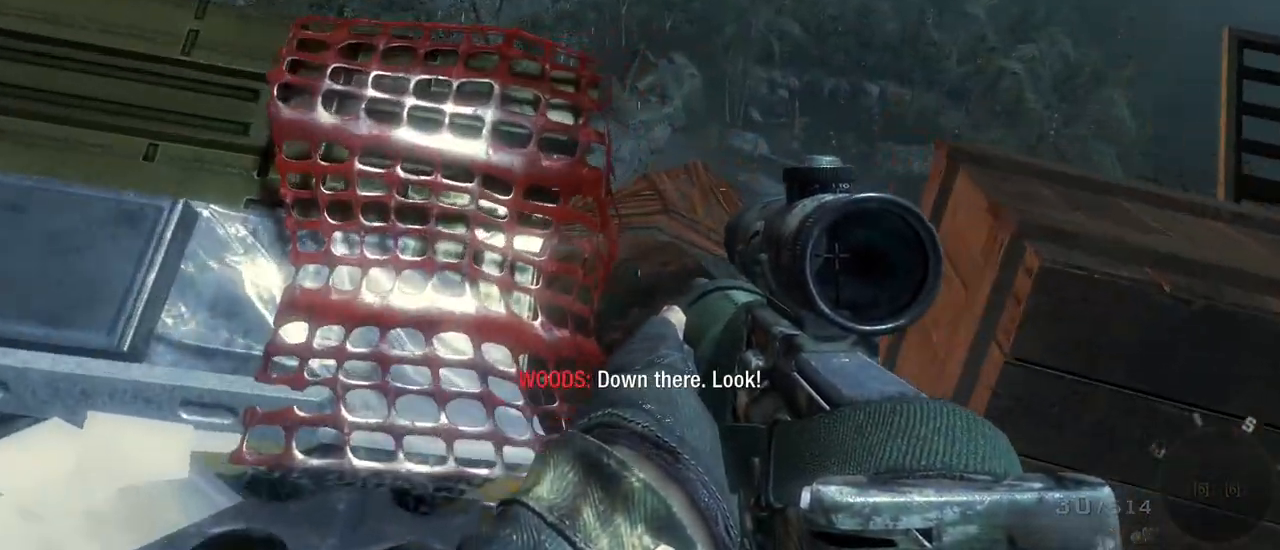
{"keys": [], "mouse": [], "events": [[100, "d", "down"], [333, "d", "up"]]}
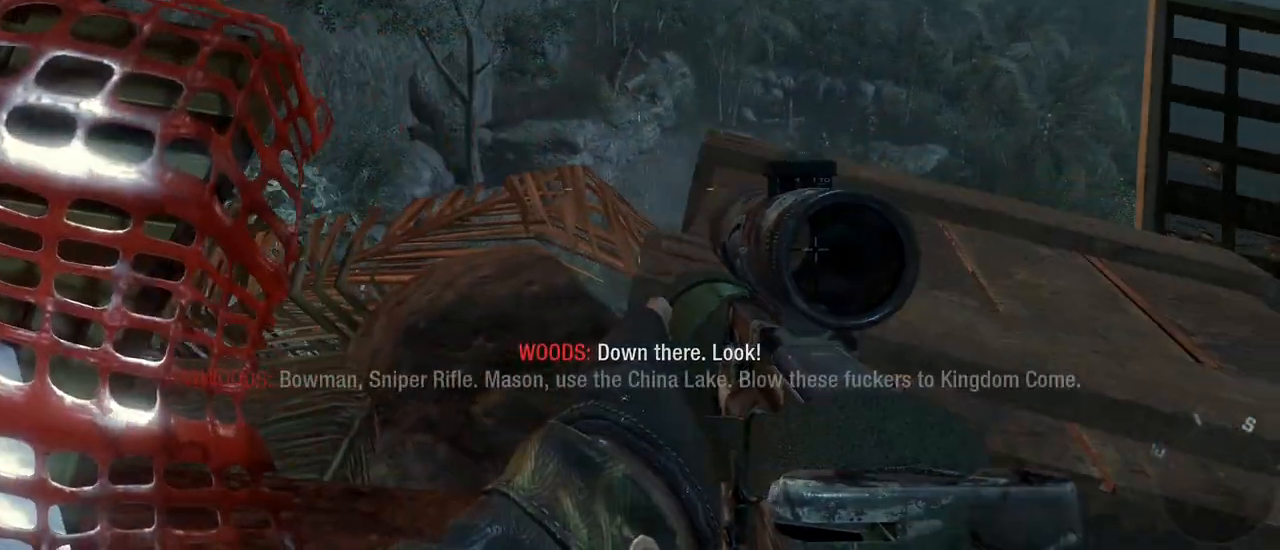
{"keys": [], "mouse": [], "events": []}
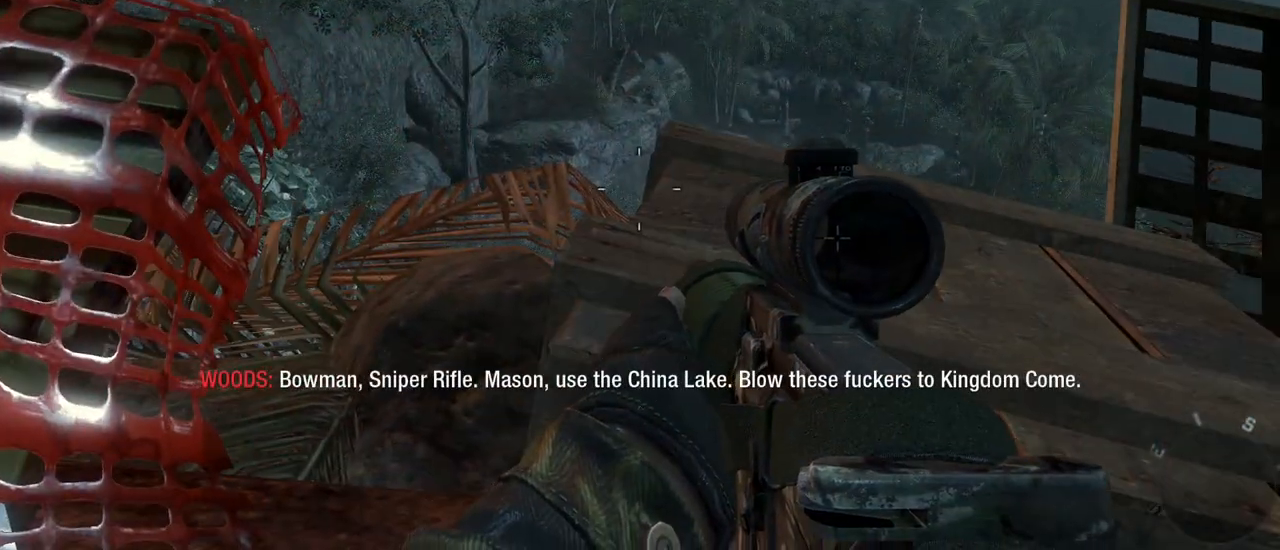
{"keys": [], "mouse": [], "events": []}
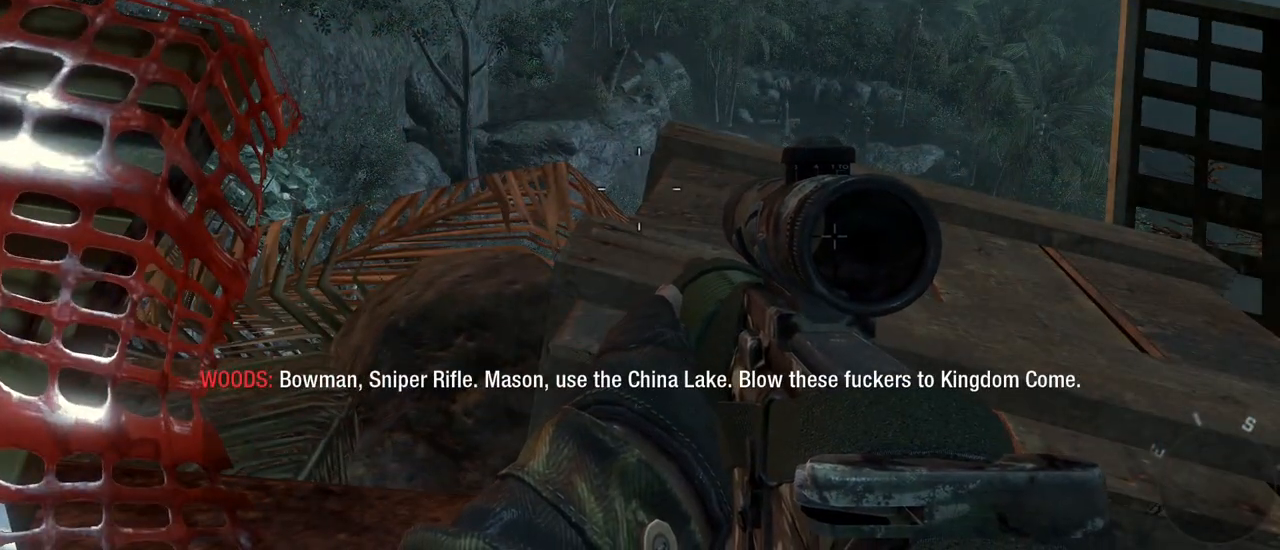
{"keys": [], "mouse": [], "events": []}
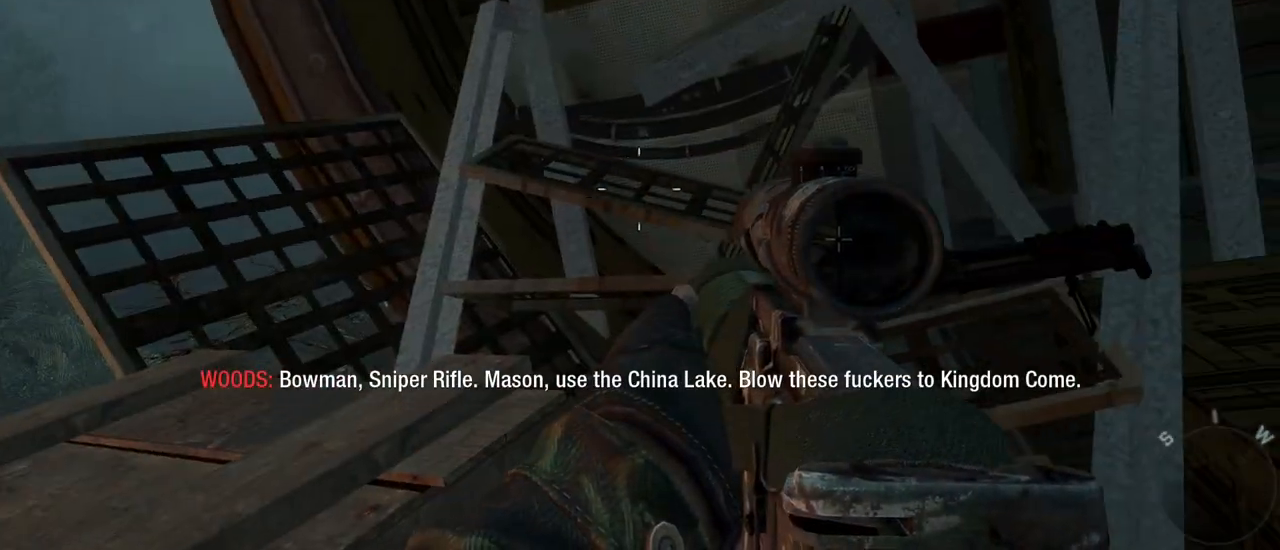
{"keys": [], "mouse": [], "events": []}
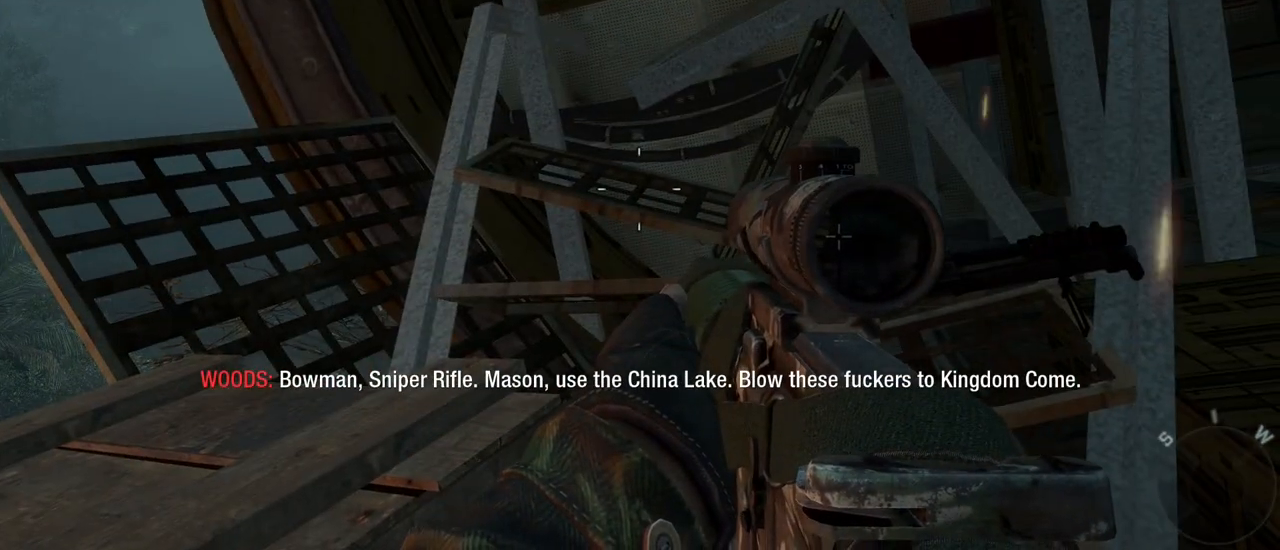
{"keys": [], "mouse": [], "events": []}
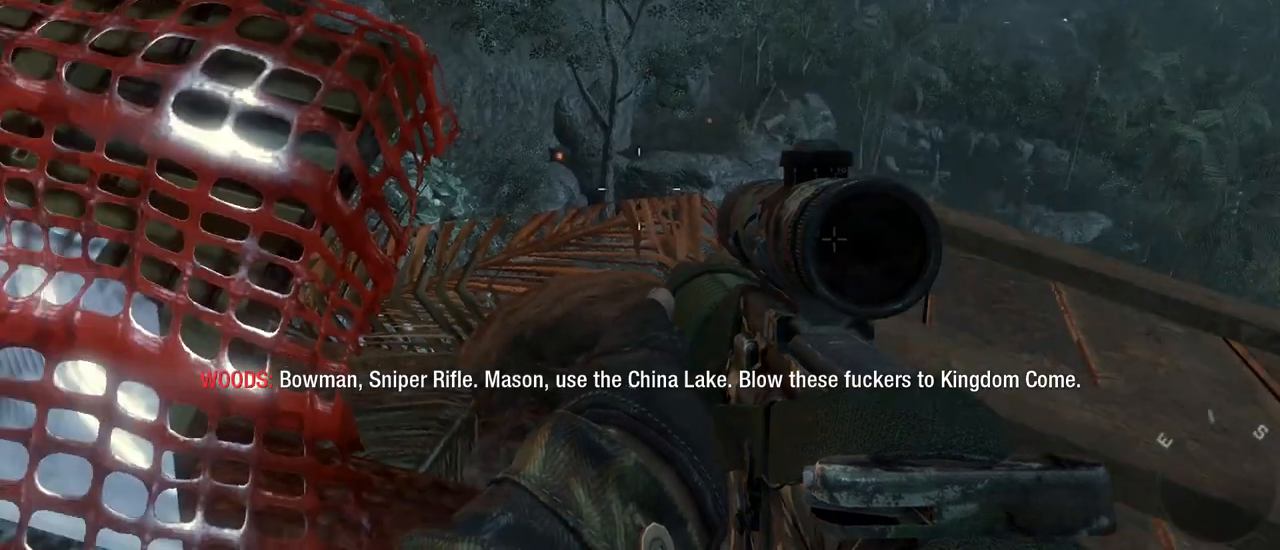
{"keys": [], "mouse": [], "events": []}
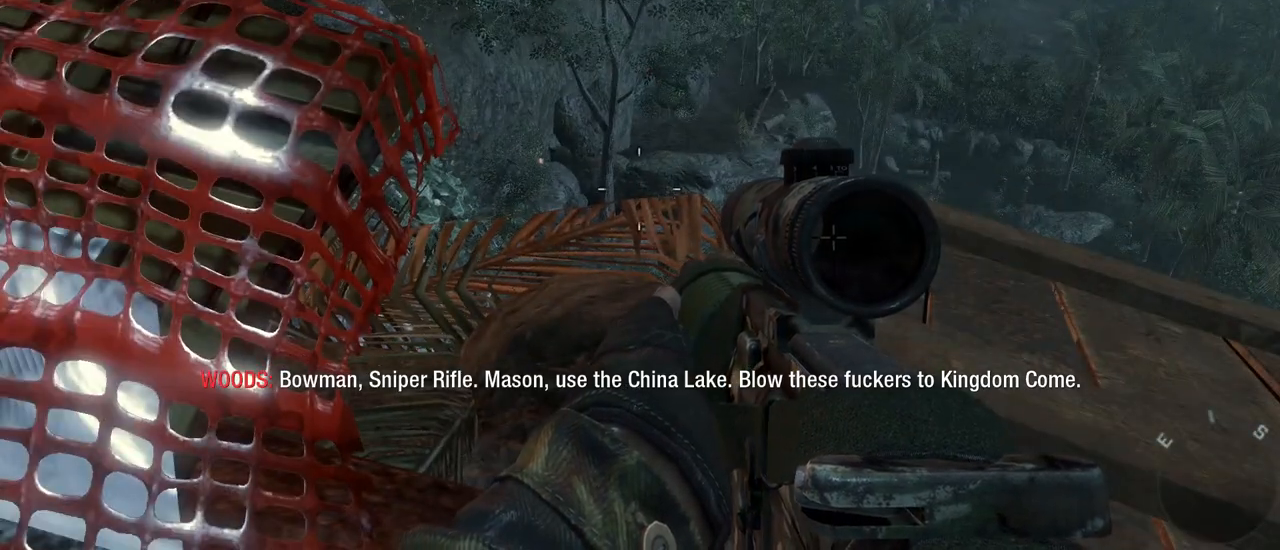
{"keys": [], "mouse": [], "events": []}
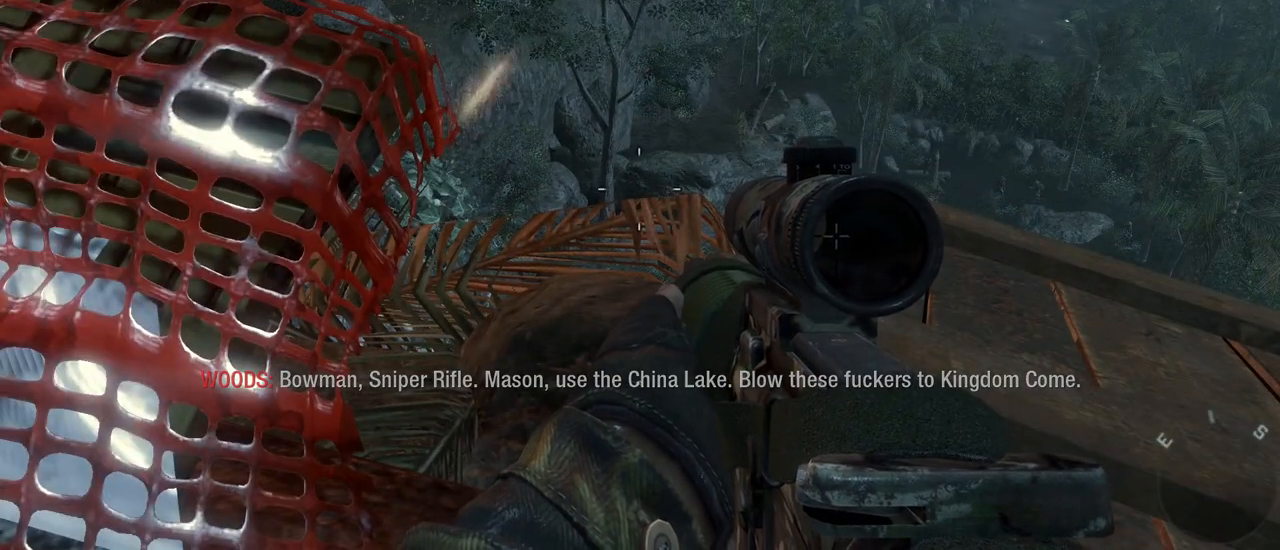
{"keys": [], "mouse": [], "events": []}
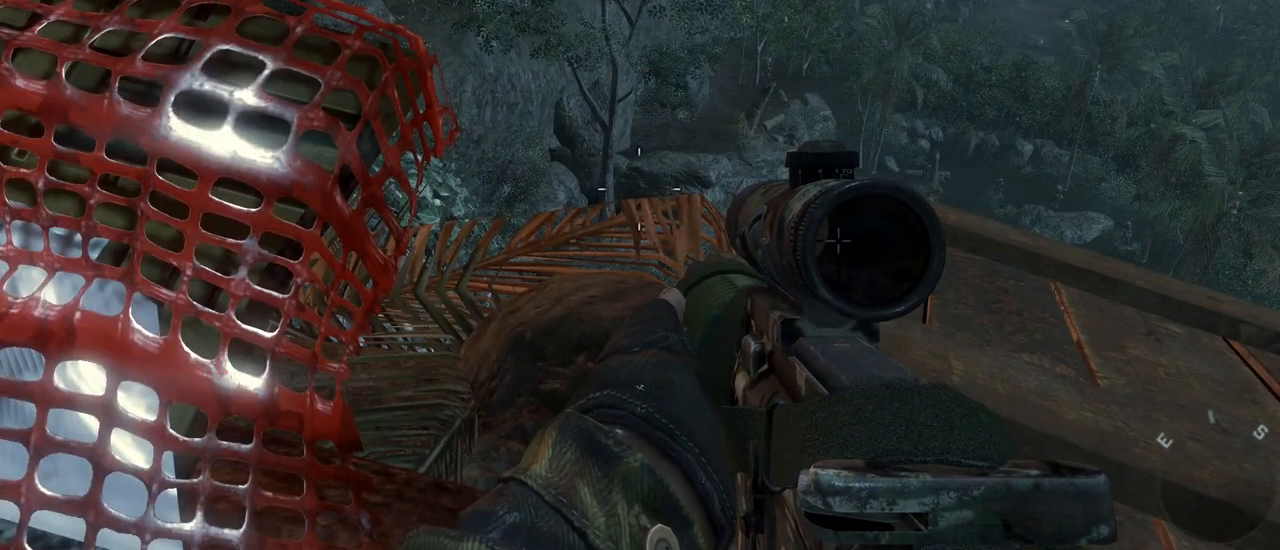
{"keys": [], "mouse": [], "events": [[150, "d", "down"], [333, "d", "up"]]}
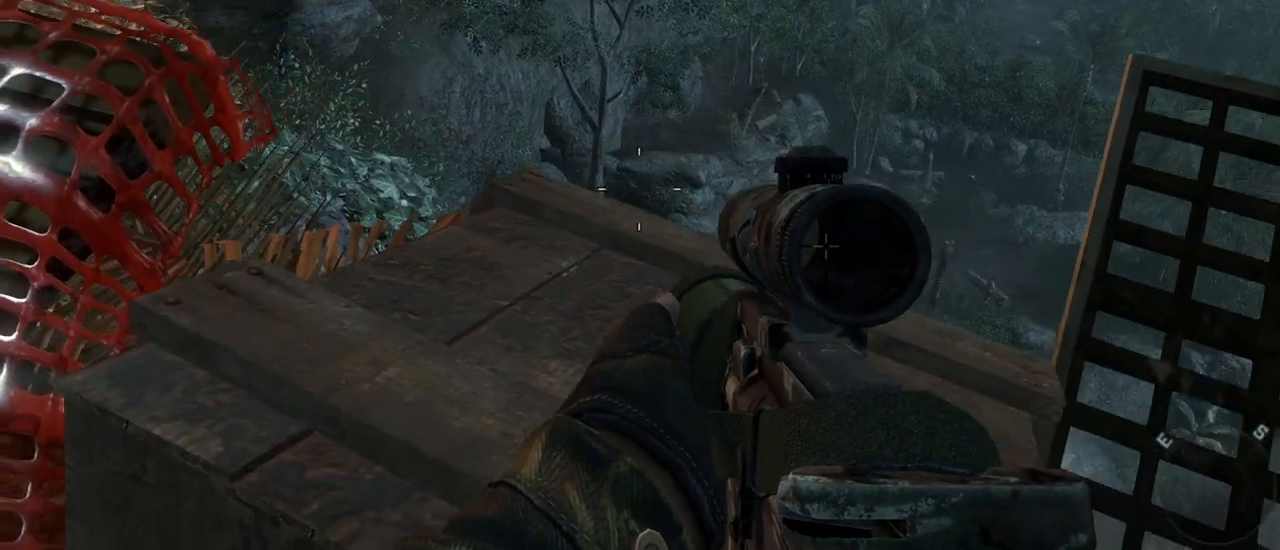
{"keys": [], "mouse": [], "events": [[117, "mouse_wheel", "down"], [167, "mouse_wheel", "up"]]}
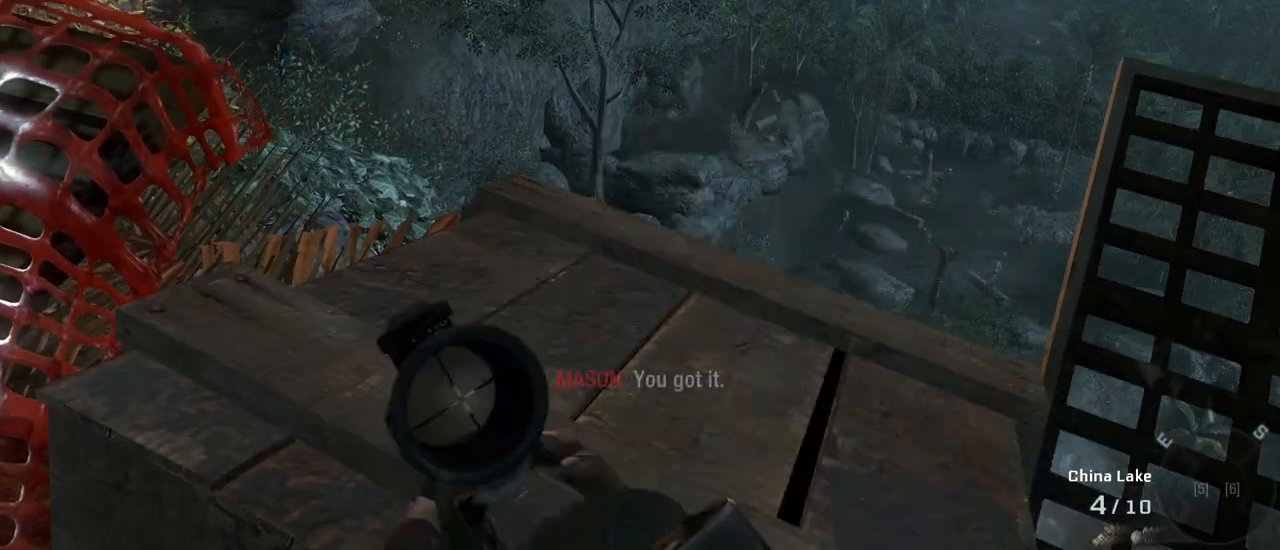
{"keys": [], "mouse": [], "events": []}
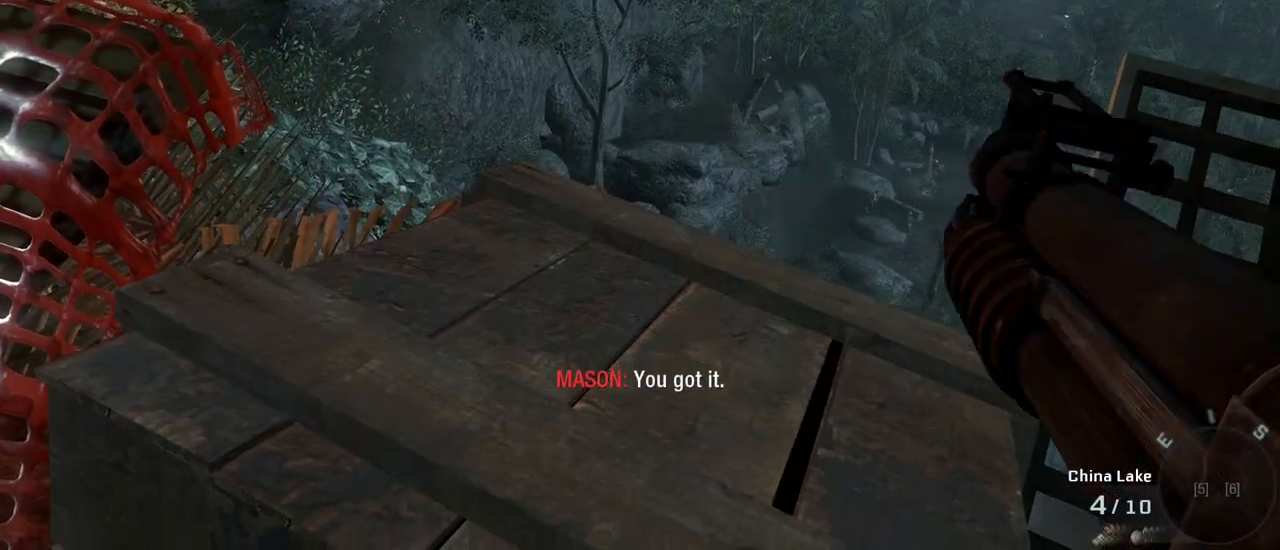
{"keys": [], "mouse": [], "events": []}